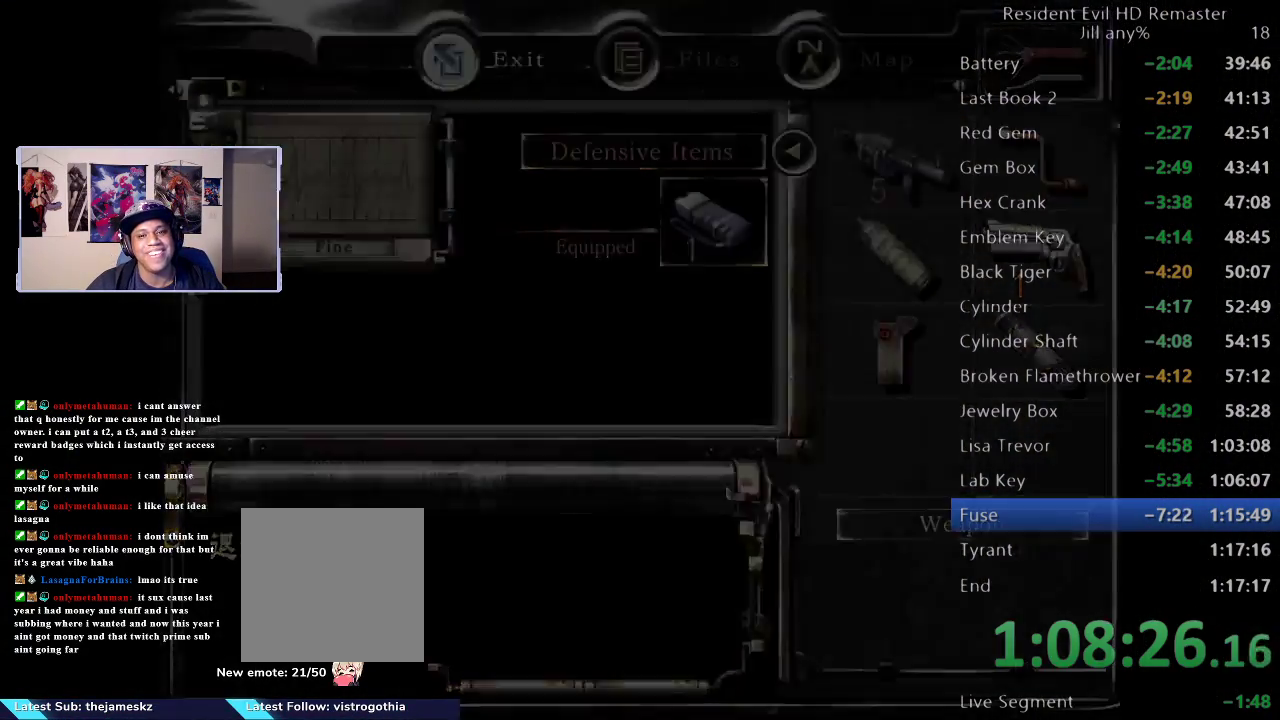
Gameplay with a controller (Xbox layout); each line is a JSON object with the inputs held at the frame after it. "events" lists button and stick changes between this image and that frame as [ms after this image, input, new state], when the widget could be followed in between.
{"buttons": ["START"], "left_stick": "center", "right_stick": "center", "events": [[350, "START", "down"]]}
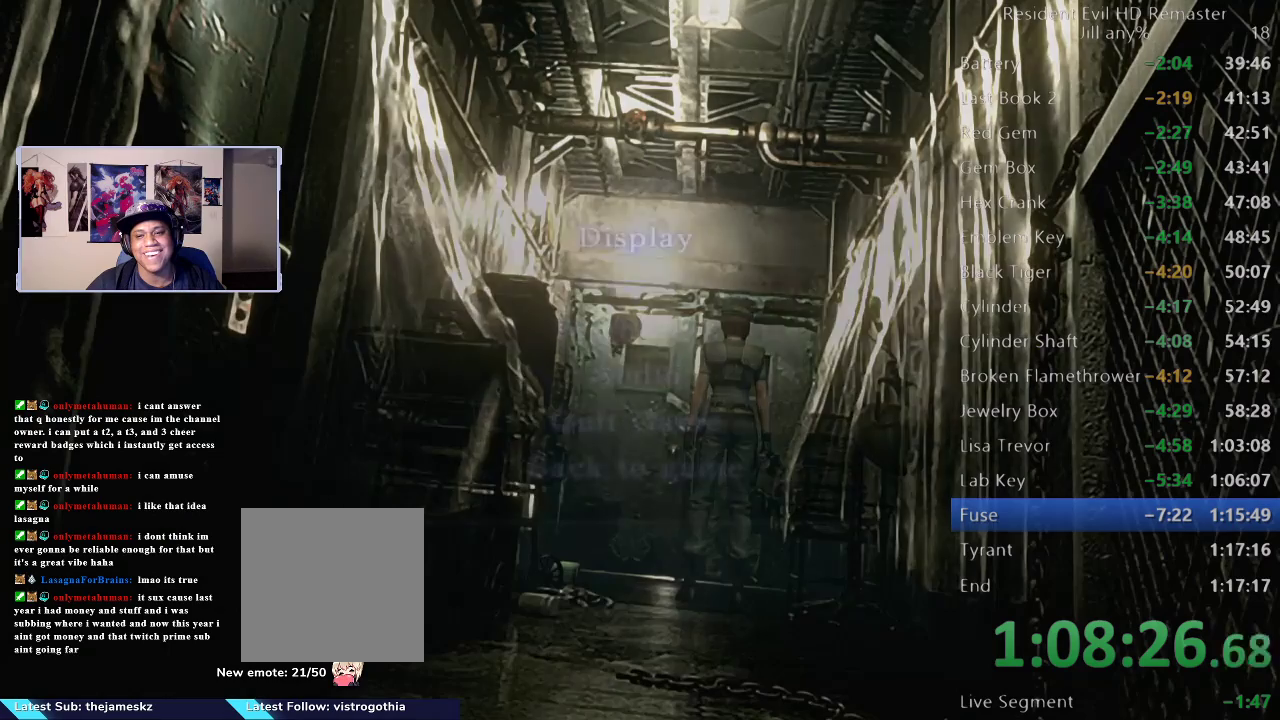
{"buttons": [], "left_stick": "center", "right_stick": "center", "events": [[17, "START", "up"]]}
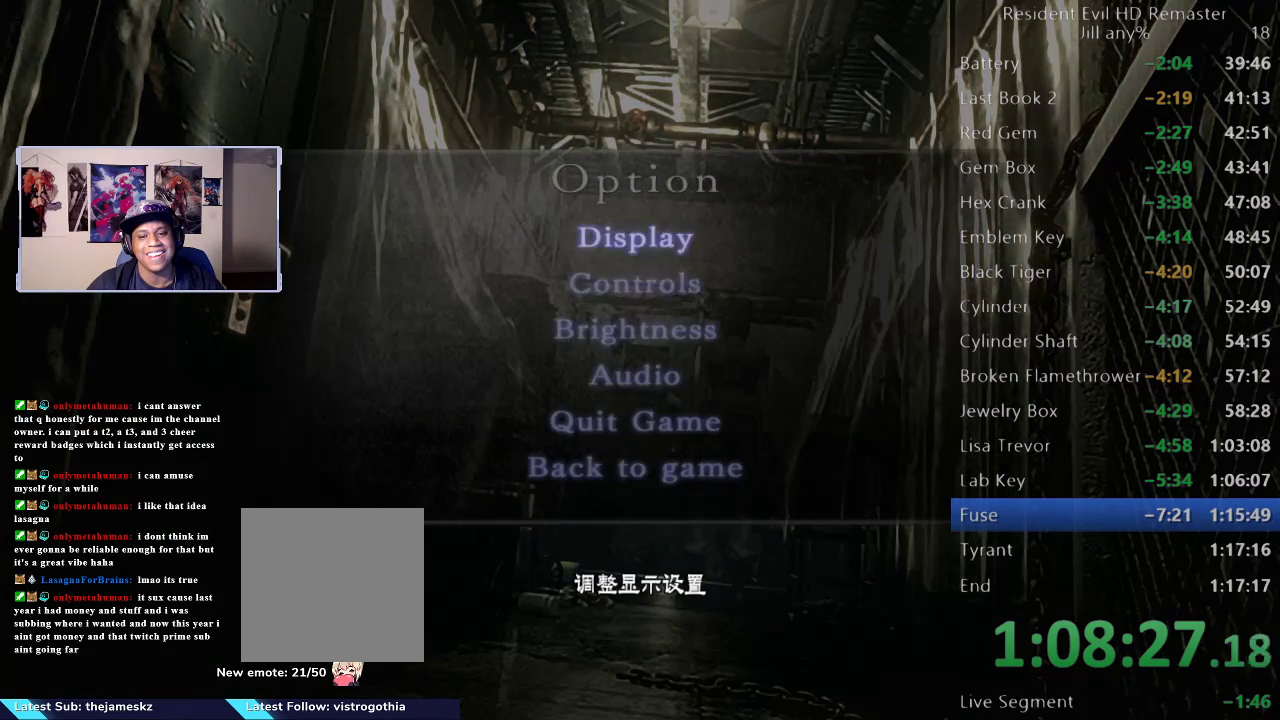
{"buttons": [], "left_stick": "center", "right_stick": "center", "events": [[67, "DPAD_DOWN", "down"], [183, "DPAD_DOWN", "up"], [333, "DPAD_DOWN", "down"], [417, "DPAD_DOWN", "up"]]}
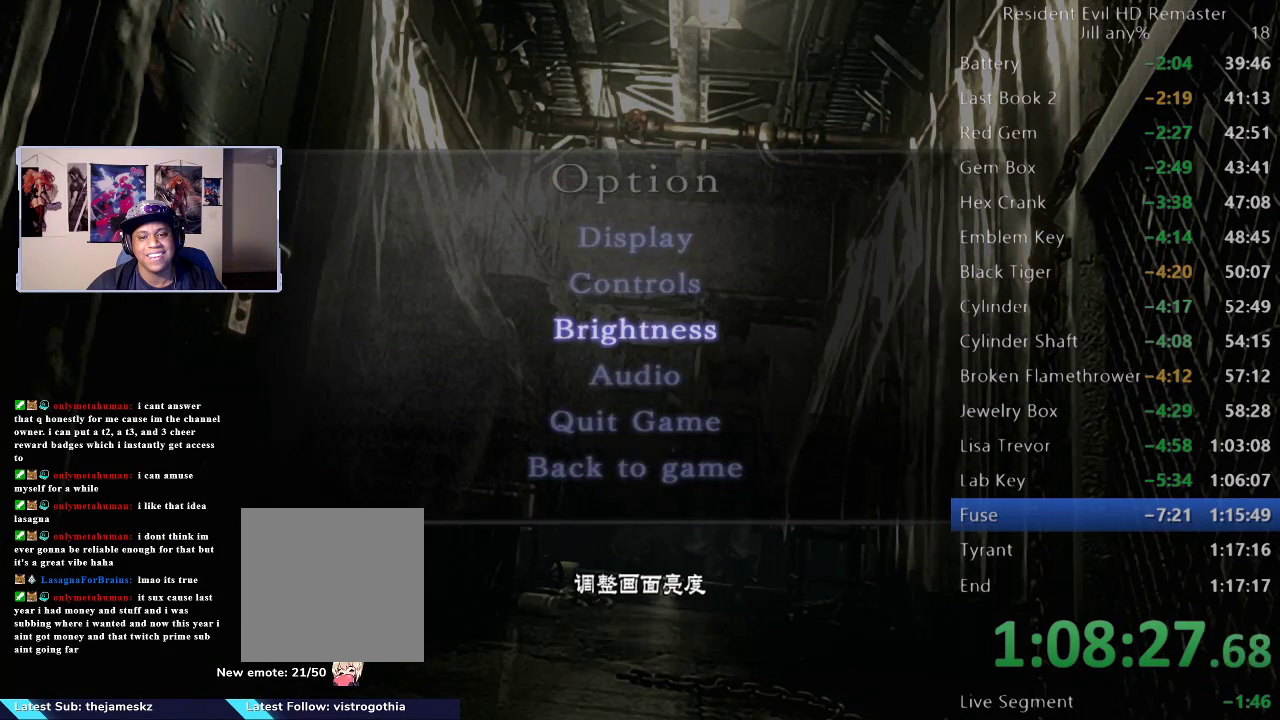
{"buttons": [], "left_stick": "center", "right_stick": "center", "events": [[50, "DPAD_UP", "down"], [150, "DPAD_UP", "up"], [217, "A", "down"], [350, "A", "up"]]}
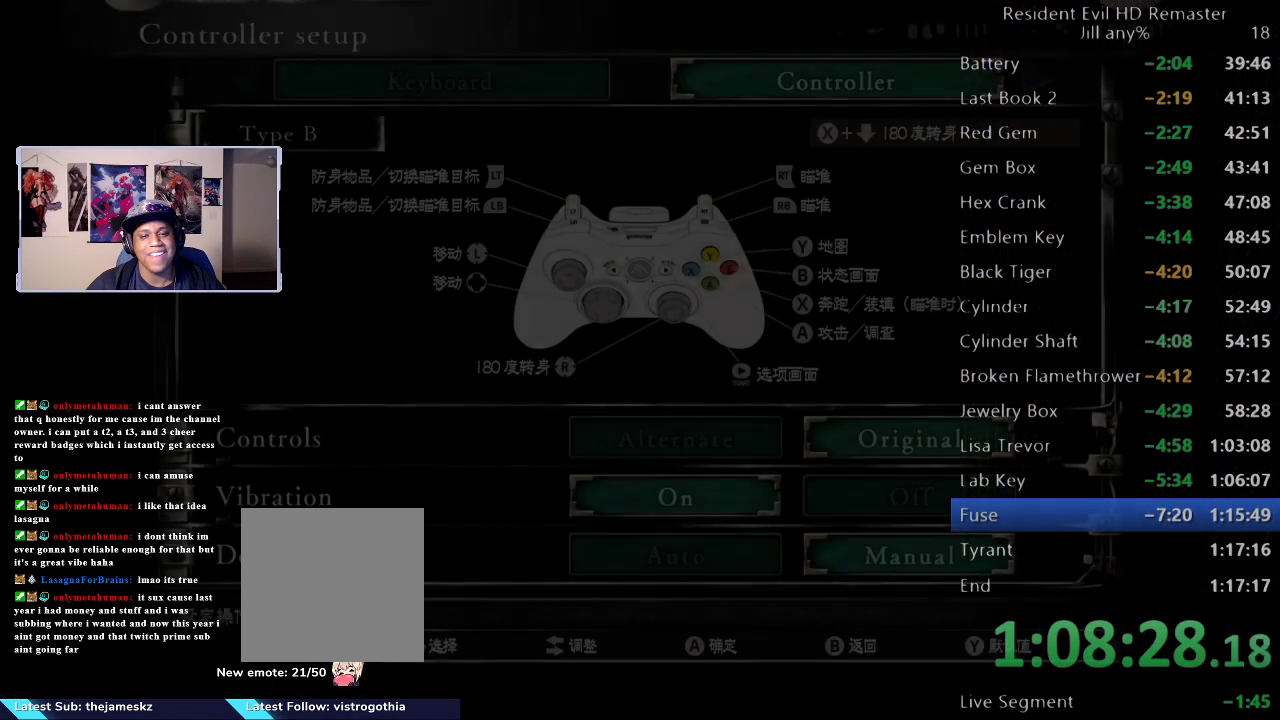
{"buttons": [], "left_stick": "center", "right_stick": "center", "events": []}
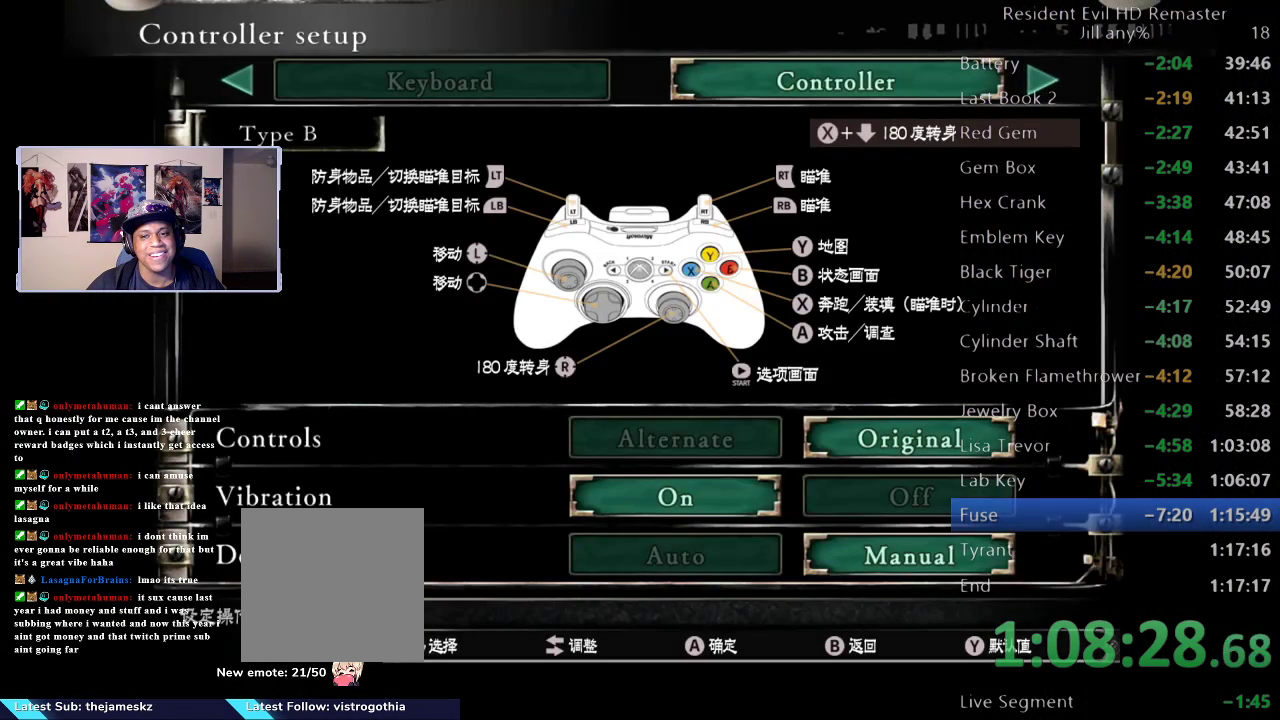
{"buttons": [], "left_stick": "center", "right_stick": "center", "events": []}
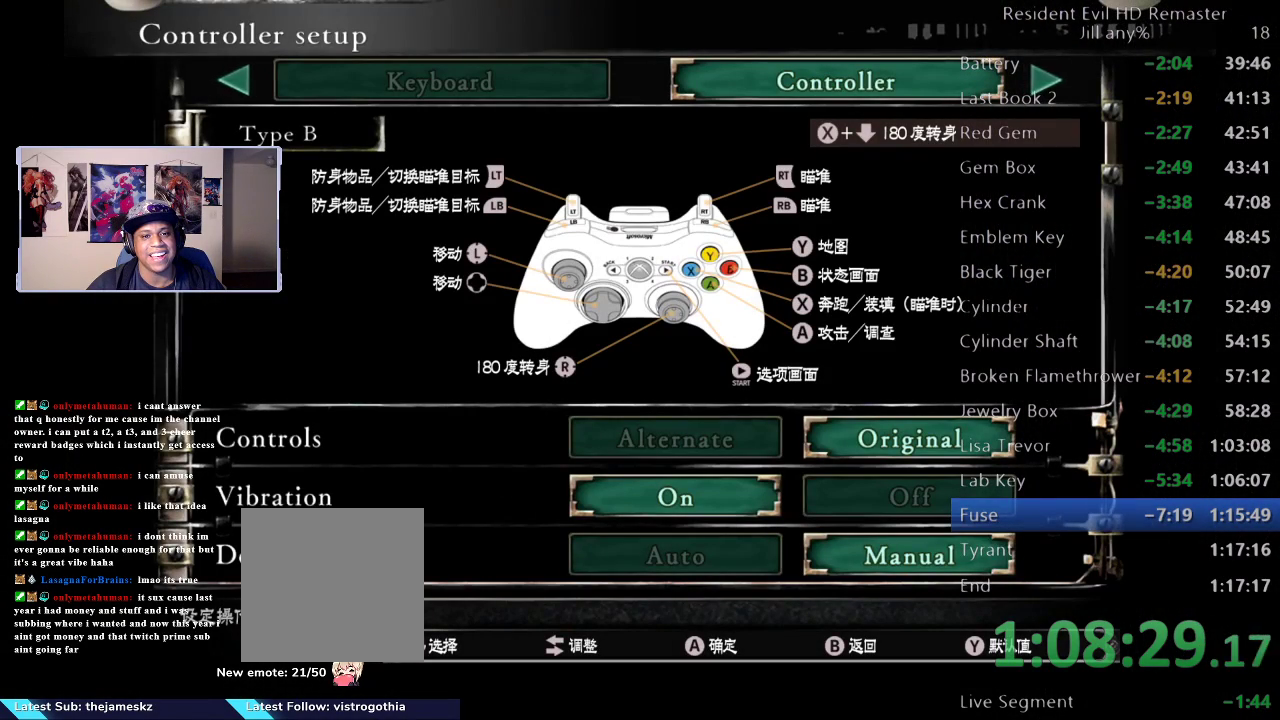
{"buttons": [], "left_stick": "center", "right_stick": "center", "events": [[83, "DPAD_DOWN", "down"], [183, "DPAD_DOWN", "up"], [400, "DPAD_UP", "down"], [500, "DPAD_UP", "up"]]}
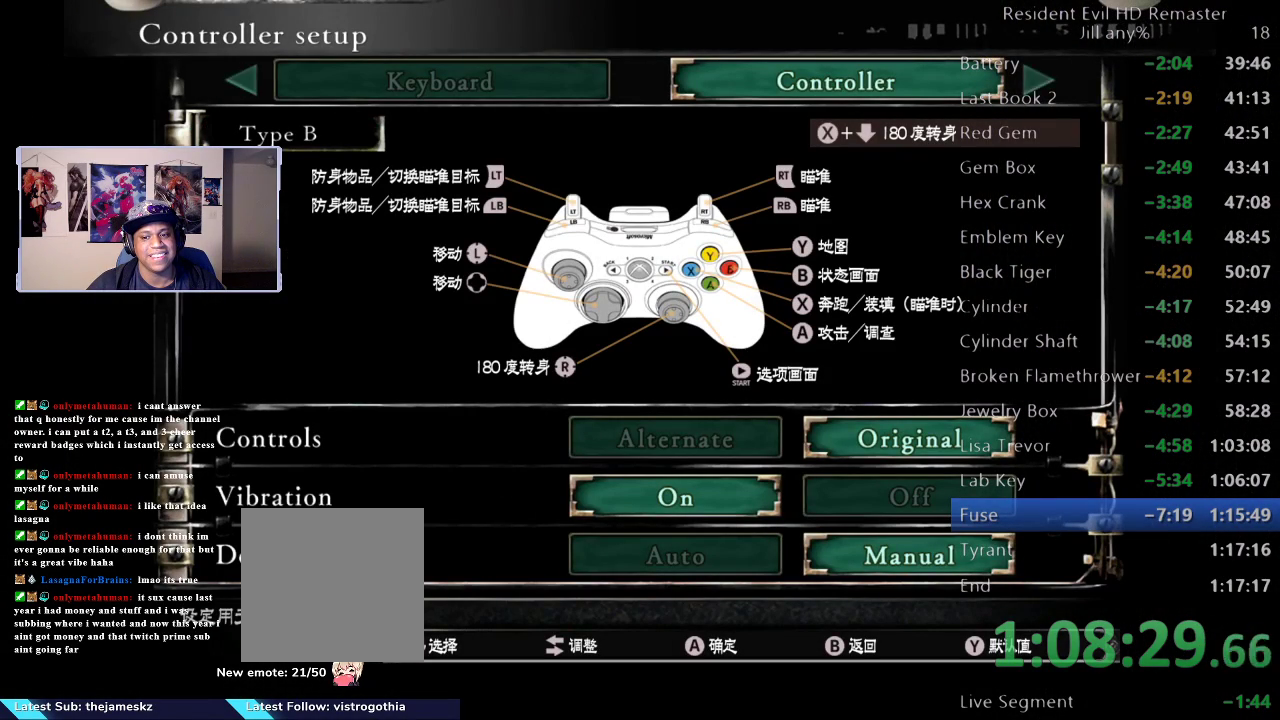
{"buttons": [], "left_stick": "center", "right_stick": "center", "events": [[117, "DPAD_UP", "down"], [183, "DPAD_UP", "up"]]}
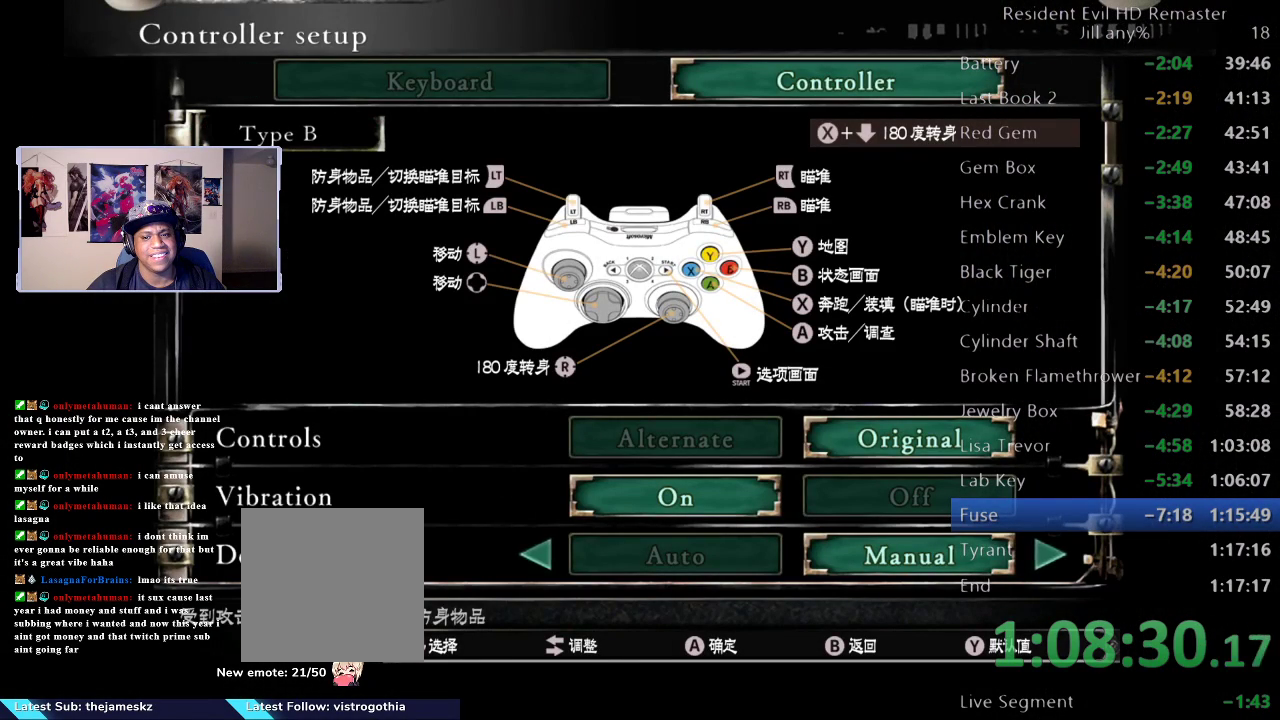
{"buttons": [], "left_stick": "center", "right_stick": "center", "events": [[33, "DPAD_UP", "down"], [117, "DPAD_UP", "up"], [200, "DPAD_UP", "down"], [317, "DPAD_UP", "up"]]}
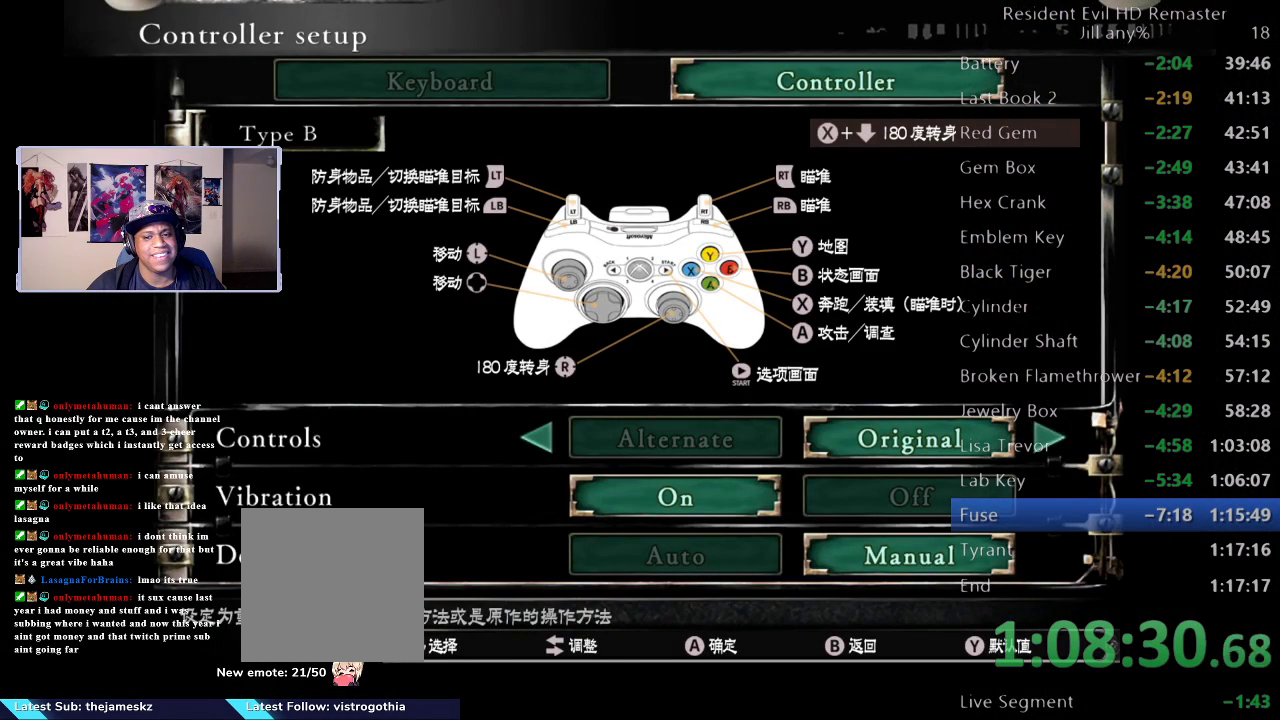
{"buttons": ["A"], "left_stick": "center", "right_stick": "center", "events": [[83, "DPAD_LEFT", "down"], [167, "DPAD_LEFT", "up"], [417, "A", "down"]]}
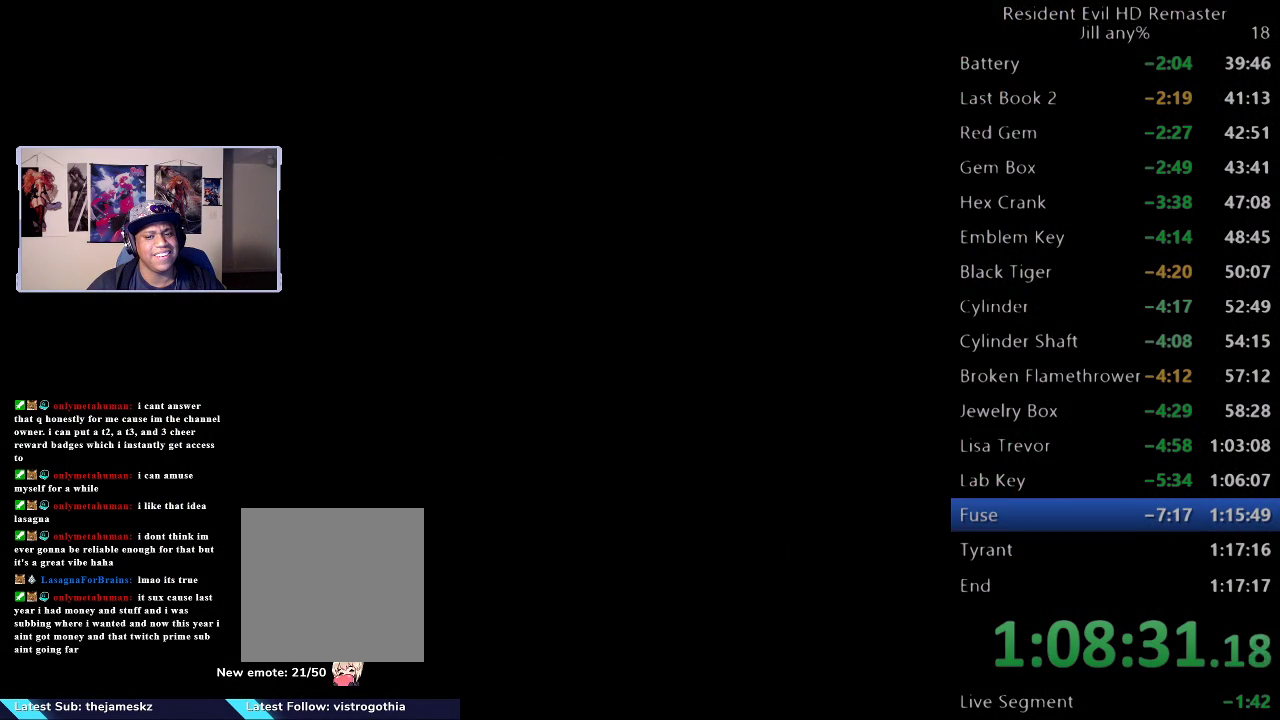
{"buttons": [], "left_stick": "center", "right_stick": "center", "events": [[50, "A", "up"]]}
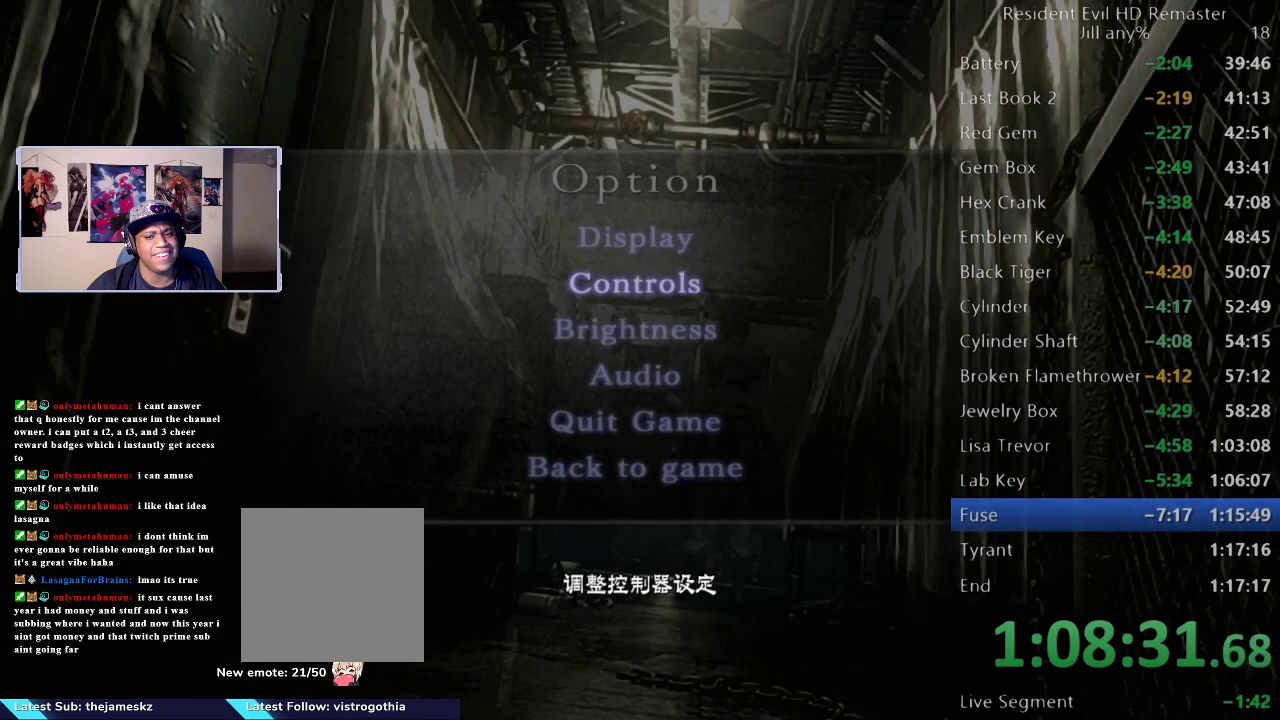
{"buttons": [], "left_stick": "center", "right_stick": "center", "events": [[183, "B", "down"], [317, "B", "up"], [417, "B", "down"], [500, "B", "up"]]}
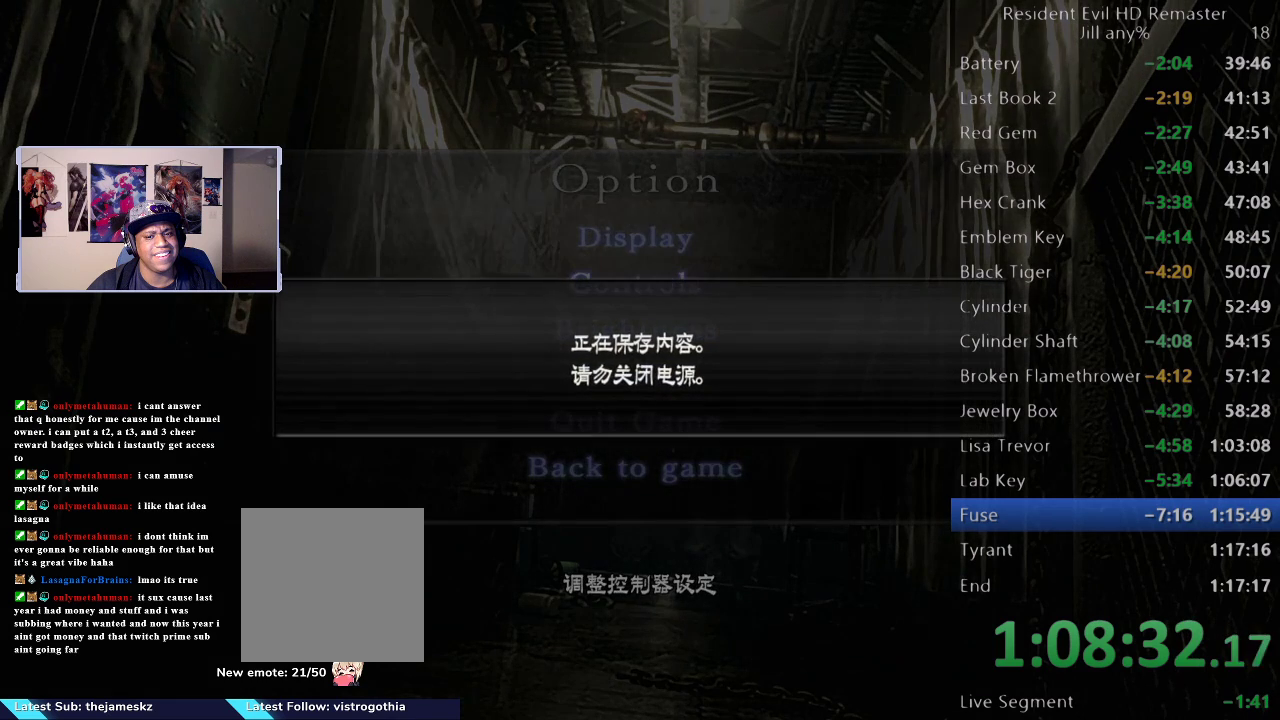
{"buttons": ["B"], "left_stick": "center", "right_stick": "center", "events": [[100, "B", "down"], [183, "B", "up"], [267, "B", "down"], [367, "B", "up"], [433, "B", "down"]]}
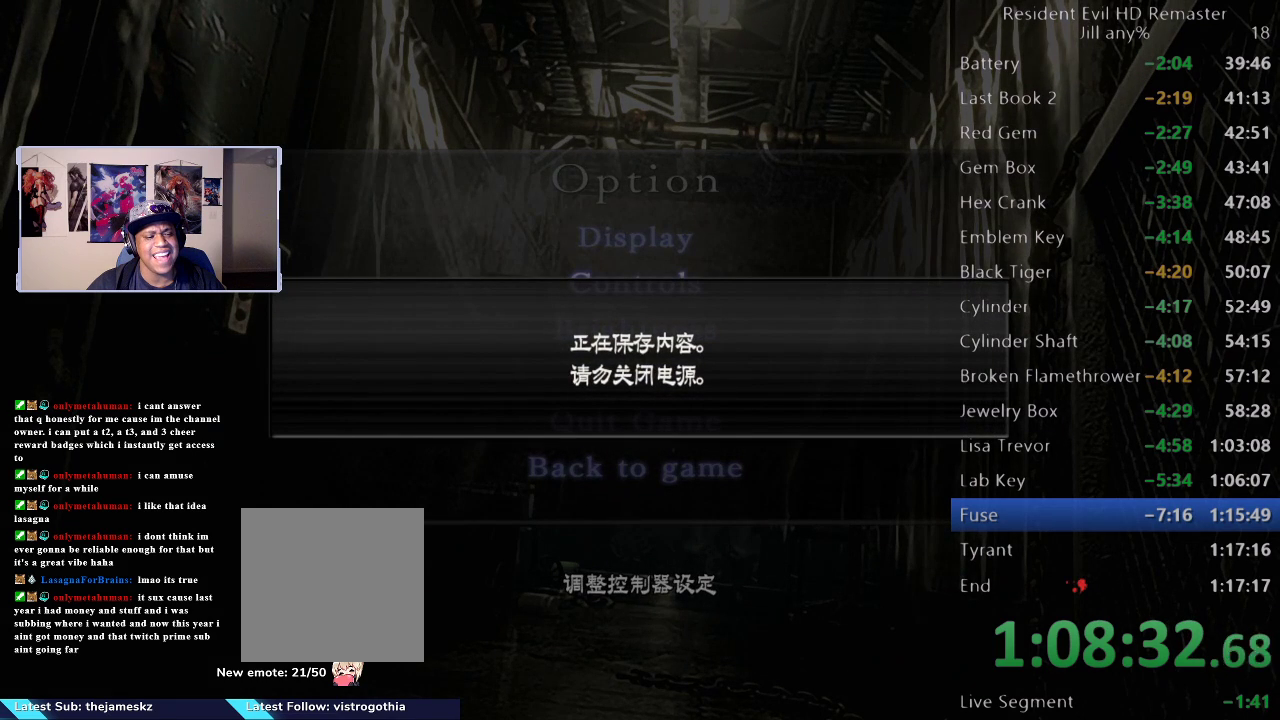
{"buttons": [], "left_stick": "center", "right_stick": "center", "events": [[33, "B", "up"], [117, "B", "down"], [250, "B", "up"]]}
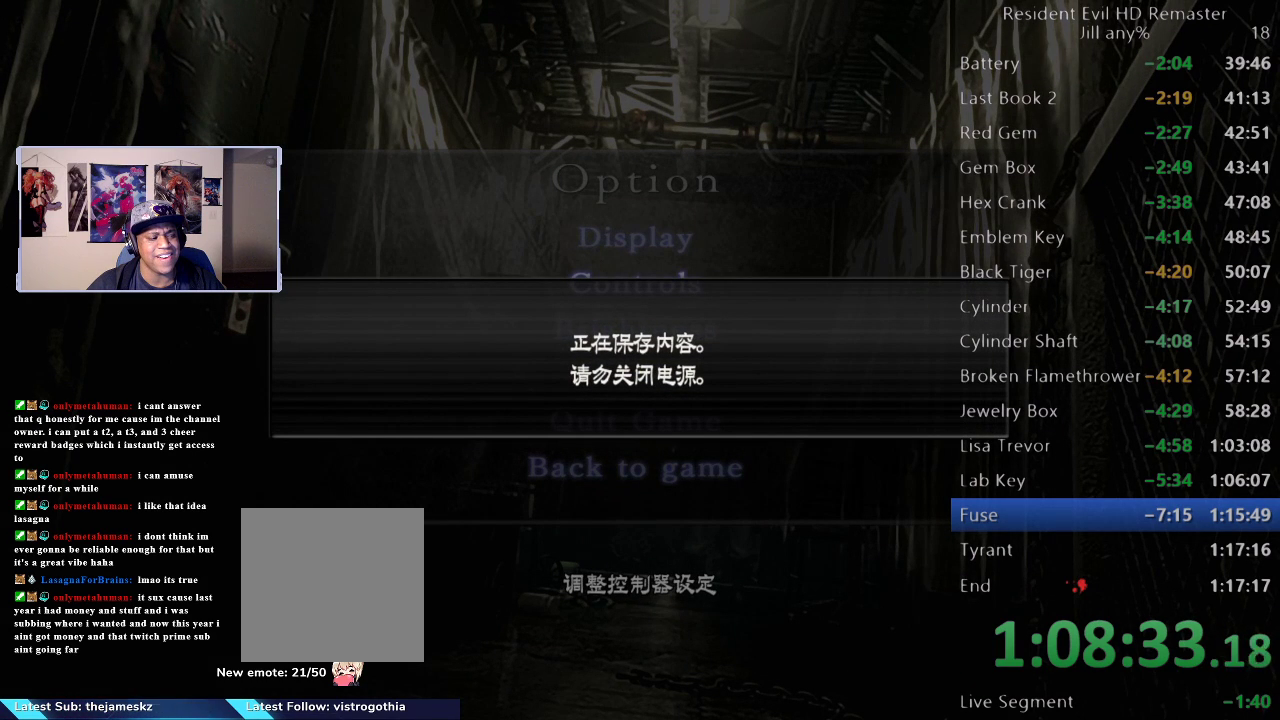
{"buttons": [], "left_stick": "center", "right_stick": "center", "events": []}
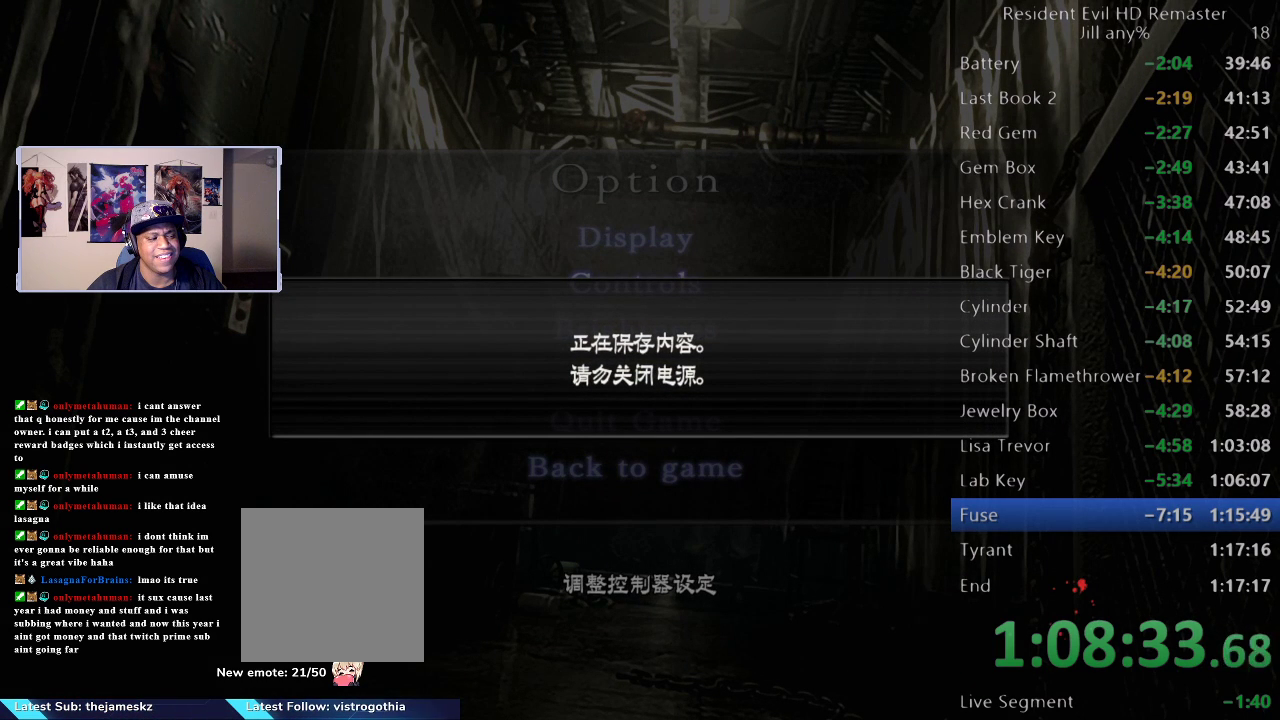
{"buttons": [], "left_stick": "center", "right_stick": "center", "events": []}
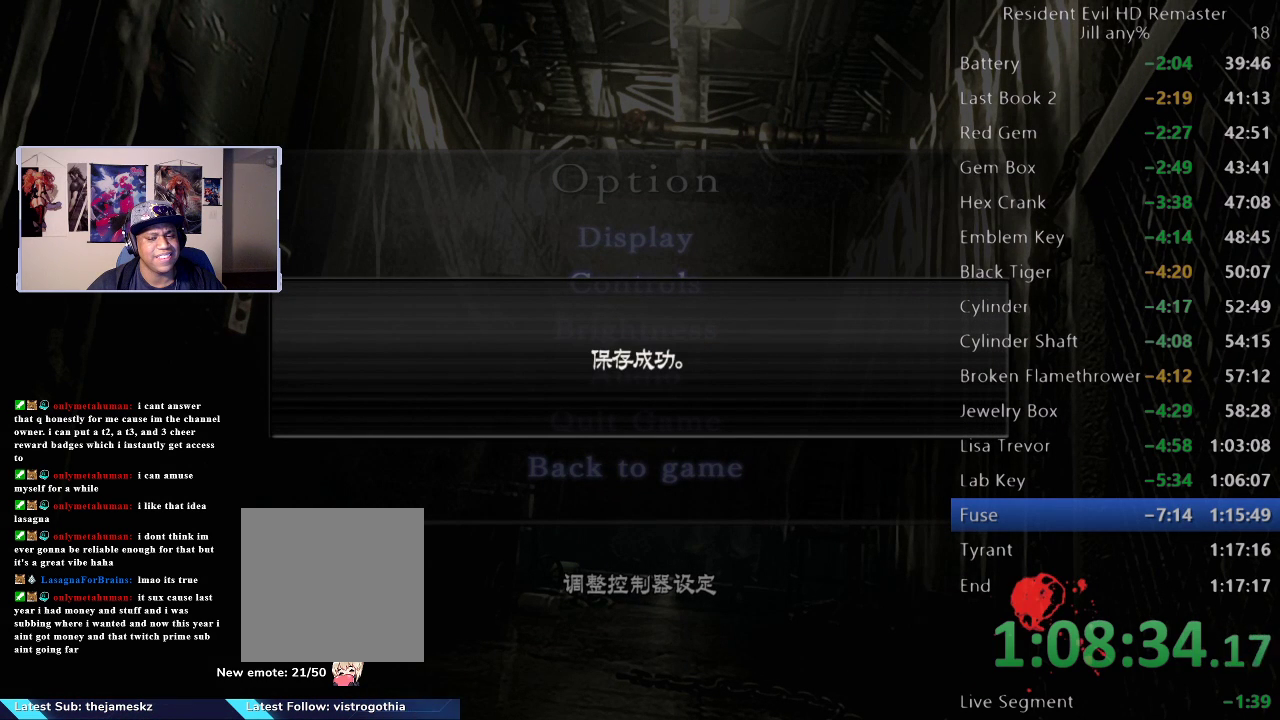
{"buttons": [], "left_stick": "center", "right_stick": "center", "events": []}
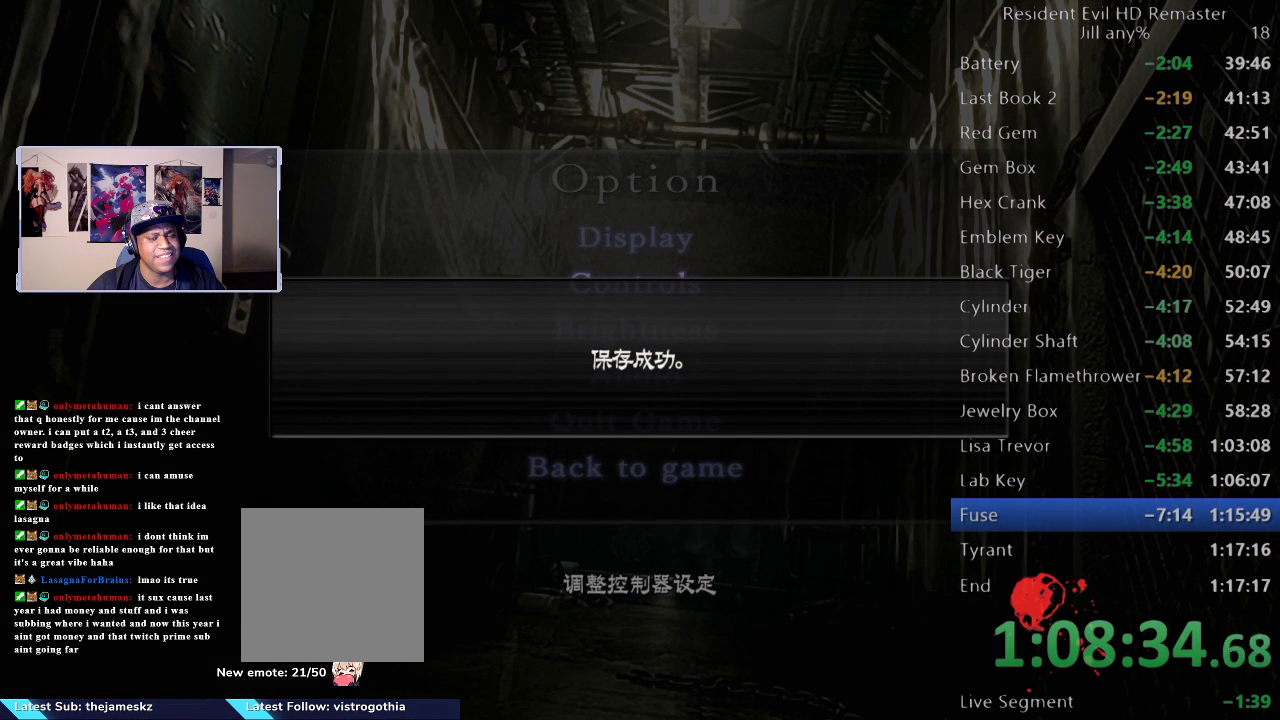
{"buttons": [], "left_stick": "center", "right_stick": "center", "events": []}
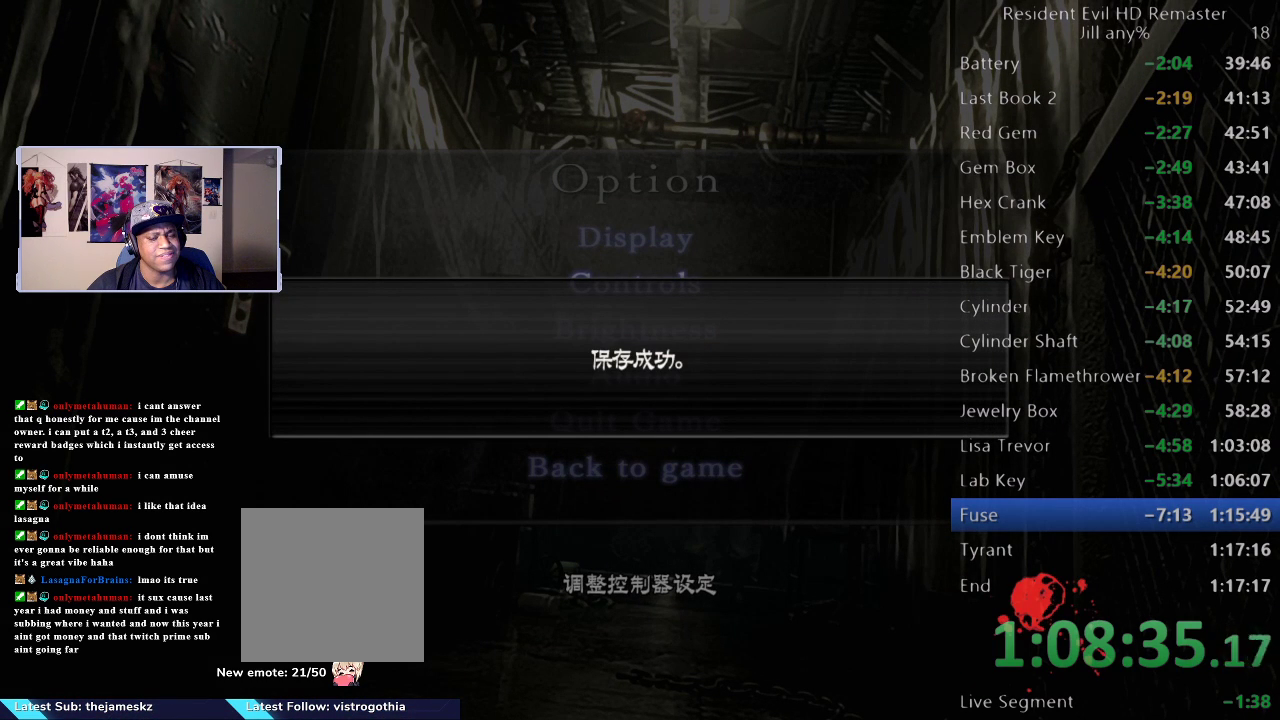
{"buttons": [], "left_stick": "center", "right_stick": "center", "events": []}
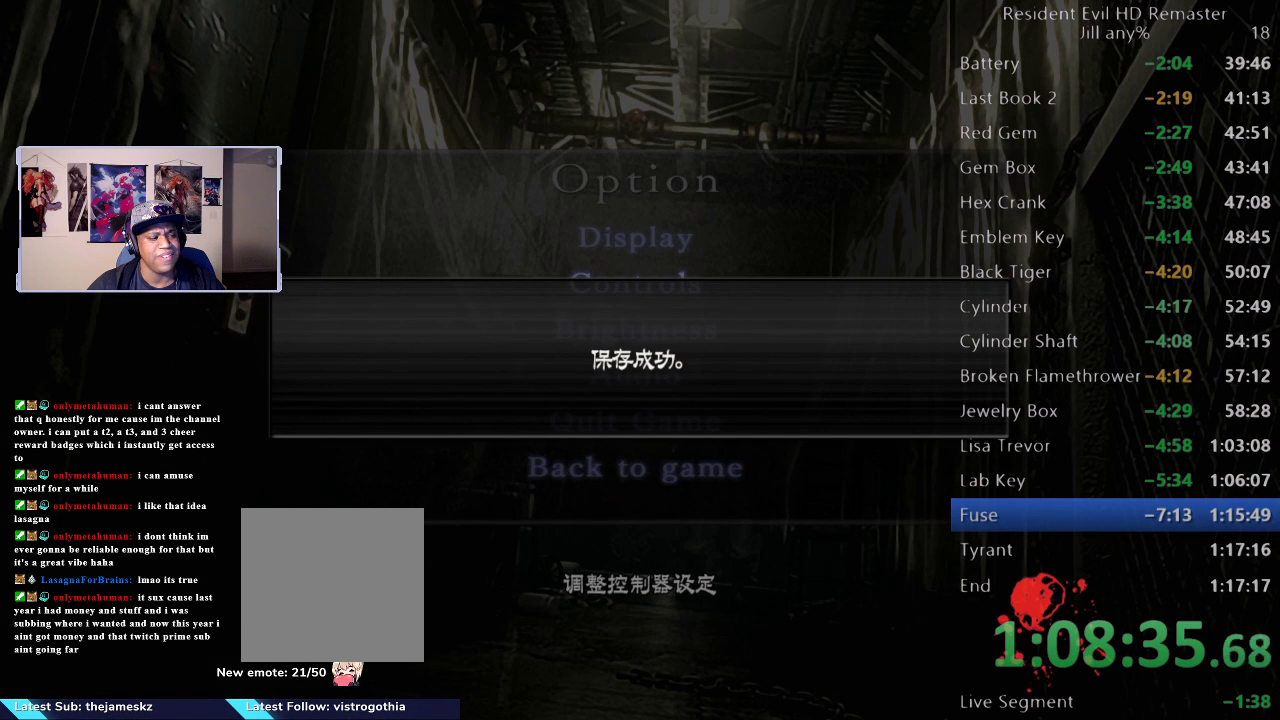
{"buttons": [], "left_stick": "center", "right_stick": "center", "events": []}
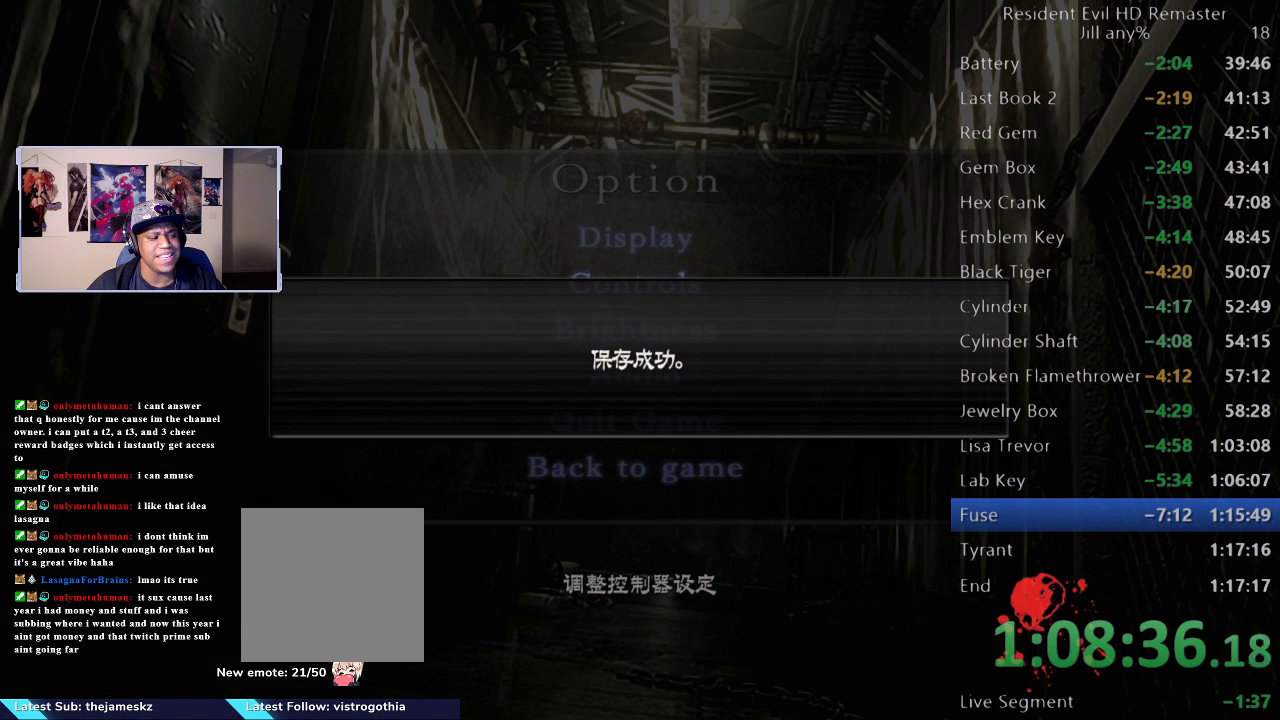
{"buttons": [], "left_stick": "center", "right_stick": "center", "events": []}
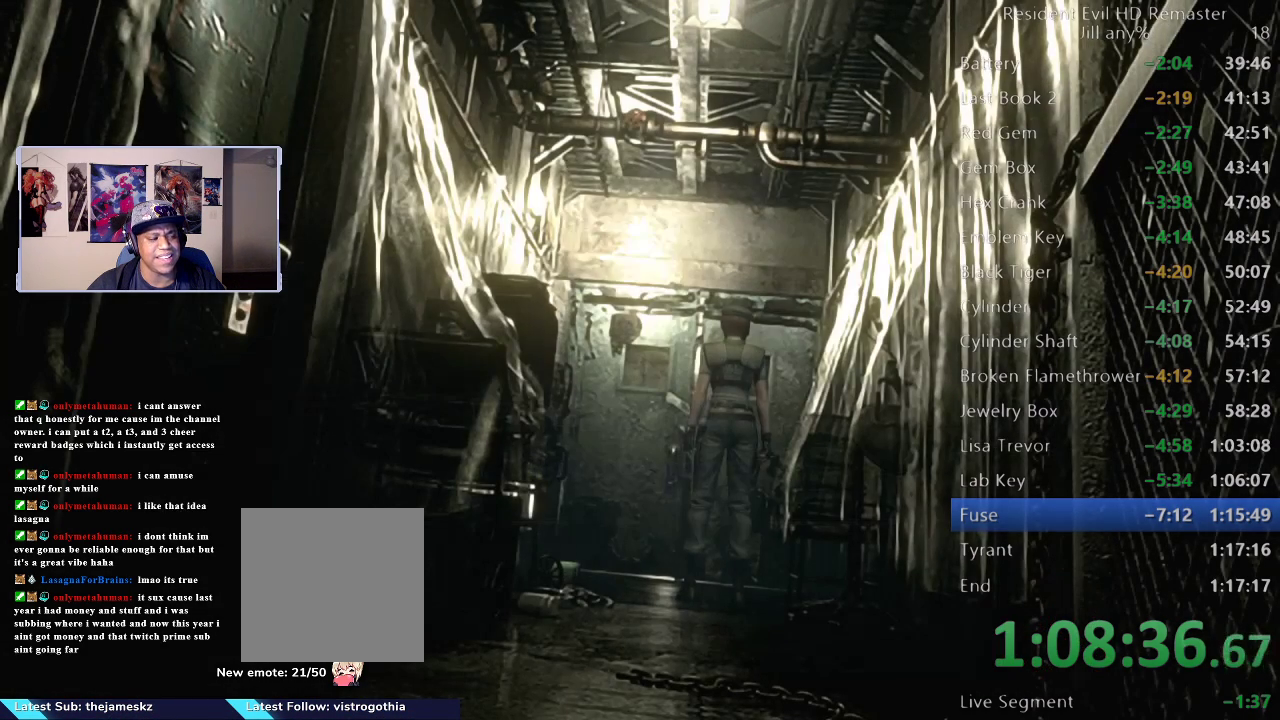
{"buttons": [], "left_stick": "center", "right_stick": "down-left", "events": [[500, "right_stick", "down-left"]]}
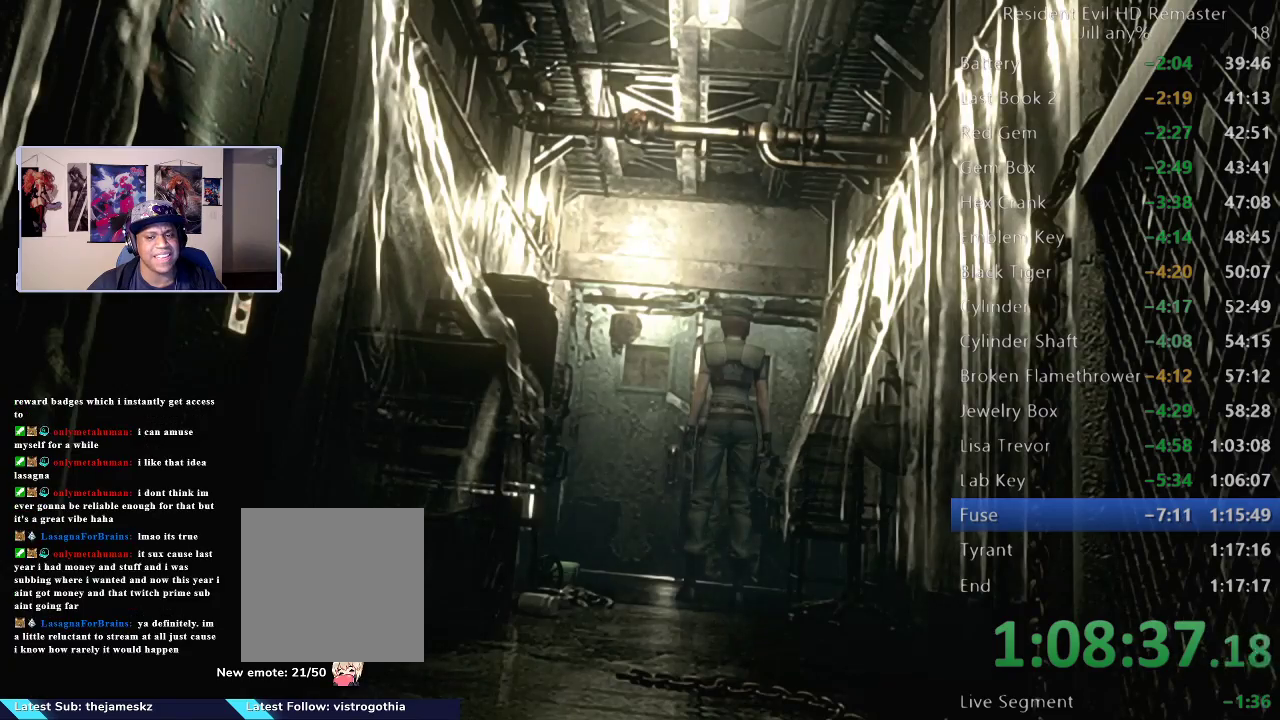
{"buttons": [], "left_stick": "center", "right_stick": "down-left", "events": [[83, "right_stick", "center"], [400, "right_stick", "down"], [467, "right_stick", "down-left"]]}
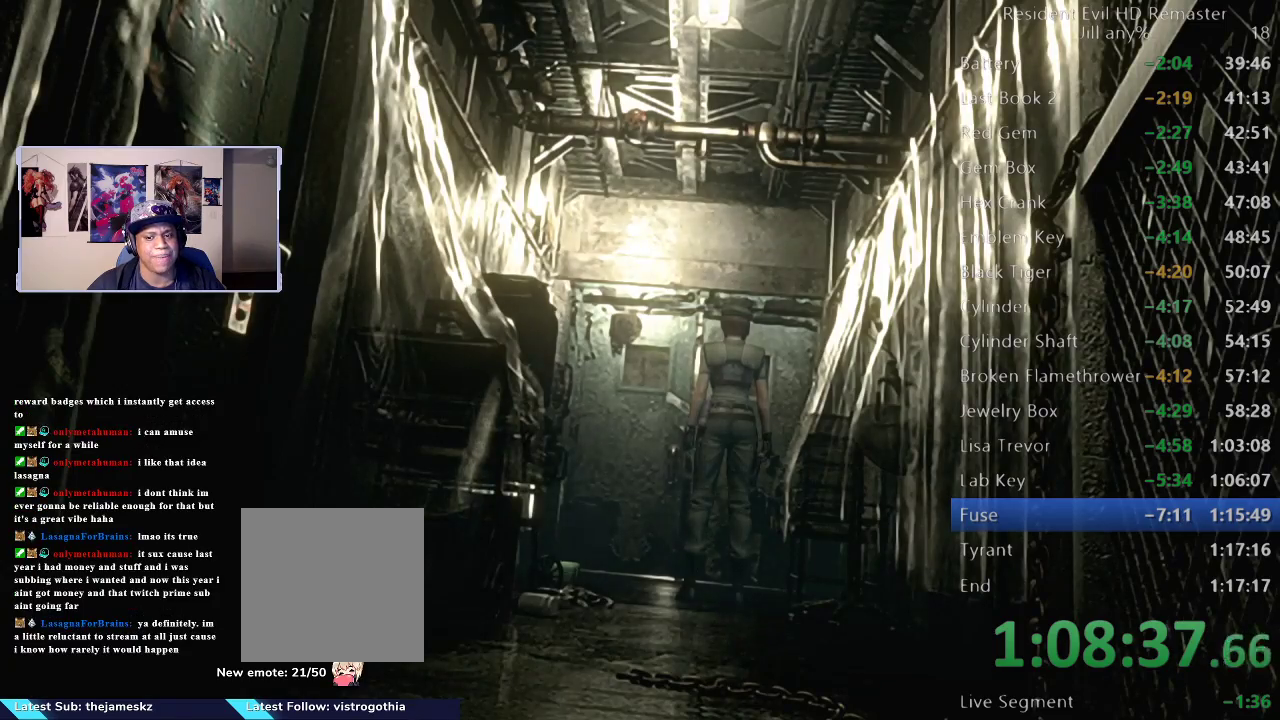
{"buttons": [], "left_stick": "center", "right_stick": "down-right", "events": [[33, "right_stick", "center"], [117, "right_stick", "down"], [333, "right_stick", "down-left"], [417, "right_stick", "right"], [467, "right_stick", "down-right"]]}
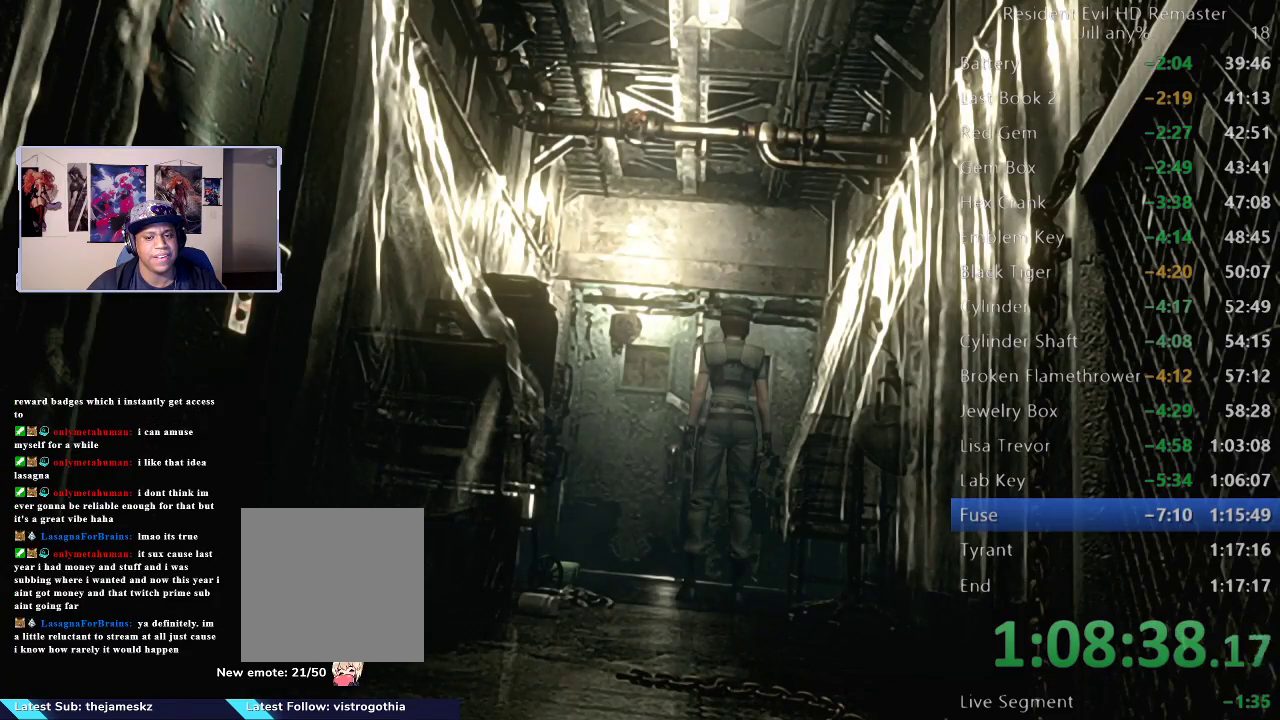
{"buttons": [], "left_stick": "center", "right_stick": "up"}